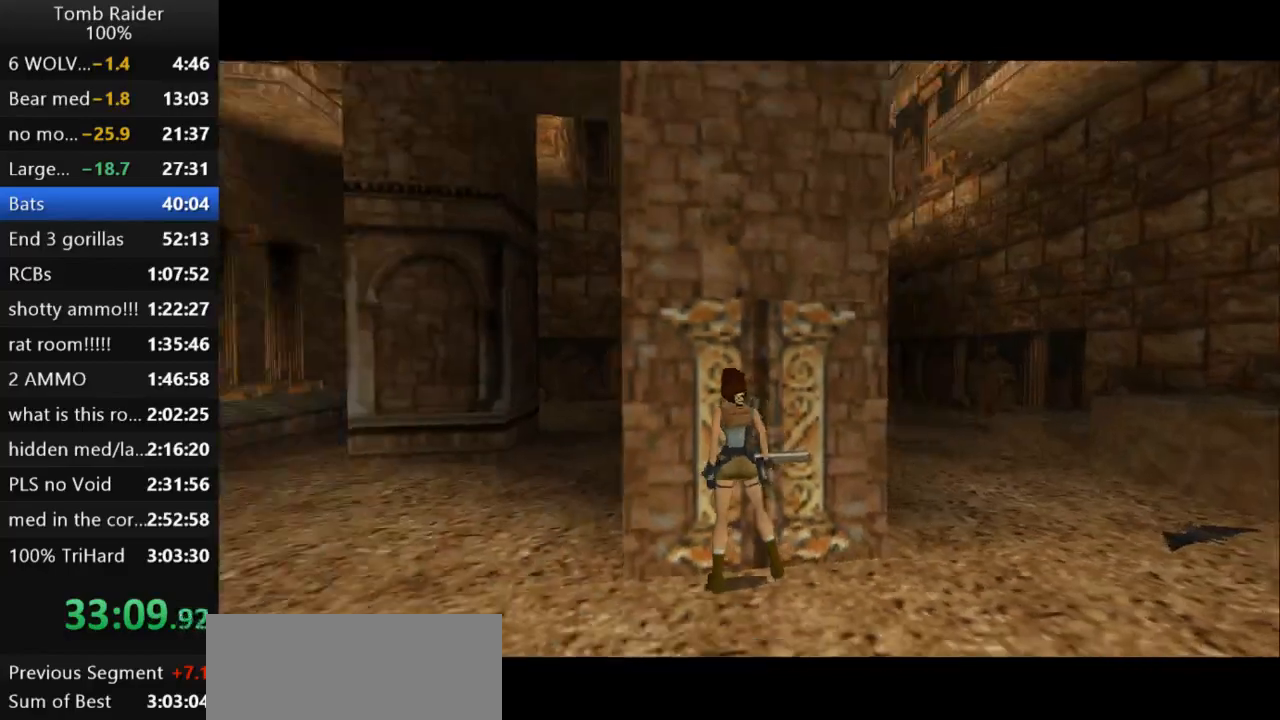
Gameplay with keyboard; each line is a JSON object with the keys held at the frame after it. "events" lists presses ("down") and releases ("up") of "action", "action2", "down", "guns", "inv", "jump", "left", "look", "lstep", "right", "roll", "roll2", "rstep", "up" and "walk" between this image and that frame as [ms after this image, input, new state], when the widget could be followed in between. No other keys are recorded. Mouse input is not recorded. Key names are as the overlay labels them; some are game actions (e.g. jump) rather than physical keys.
{"keys": ["roll2"], "events": [[467, "left", "up"], [467, "roll2", "down"]]}
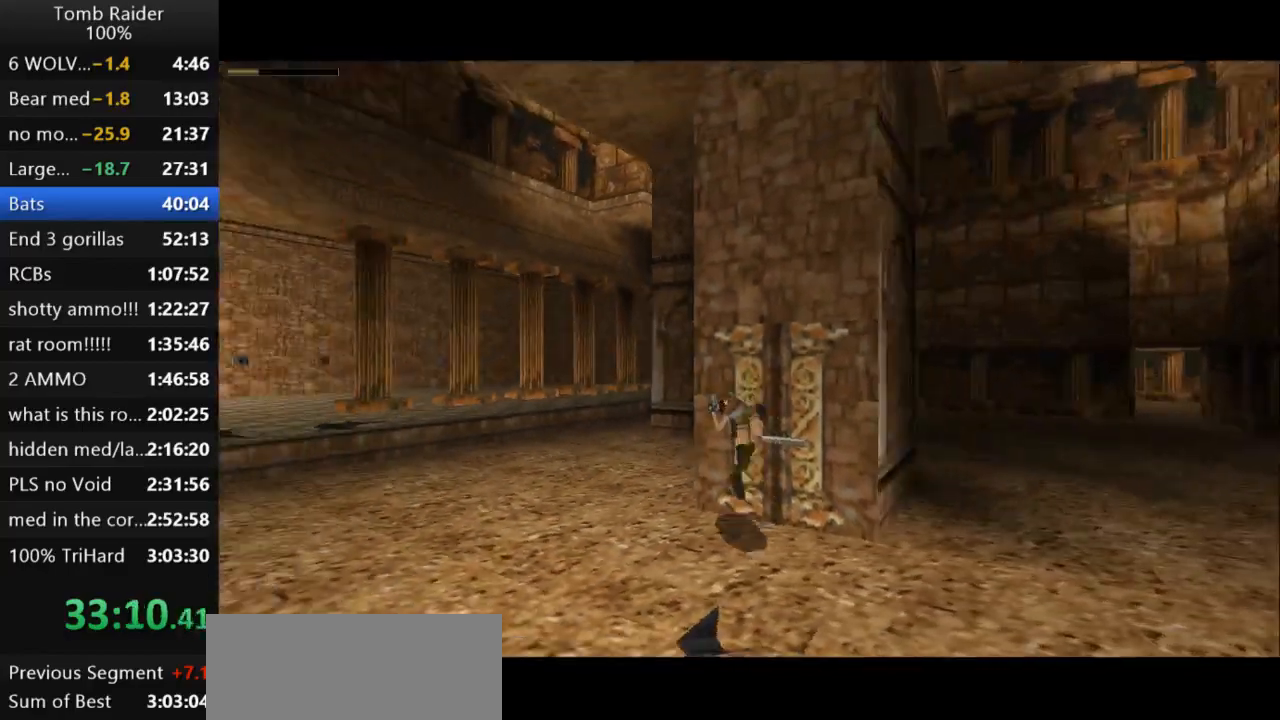
{"keys": [], "events": [[300, "roll2", "up"]]}
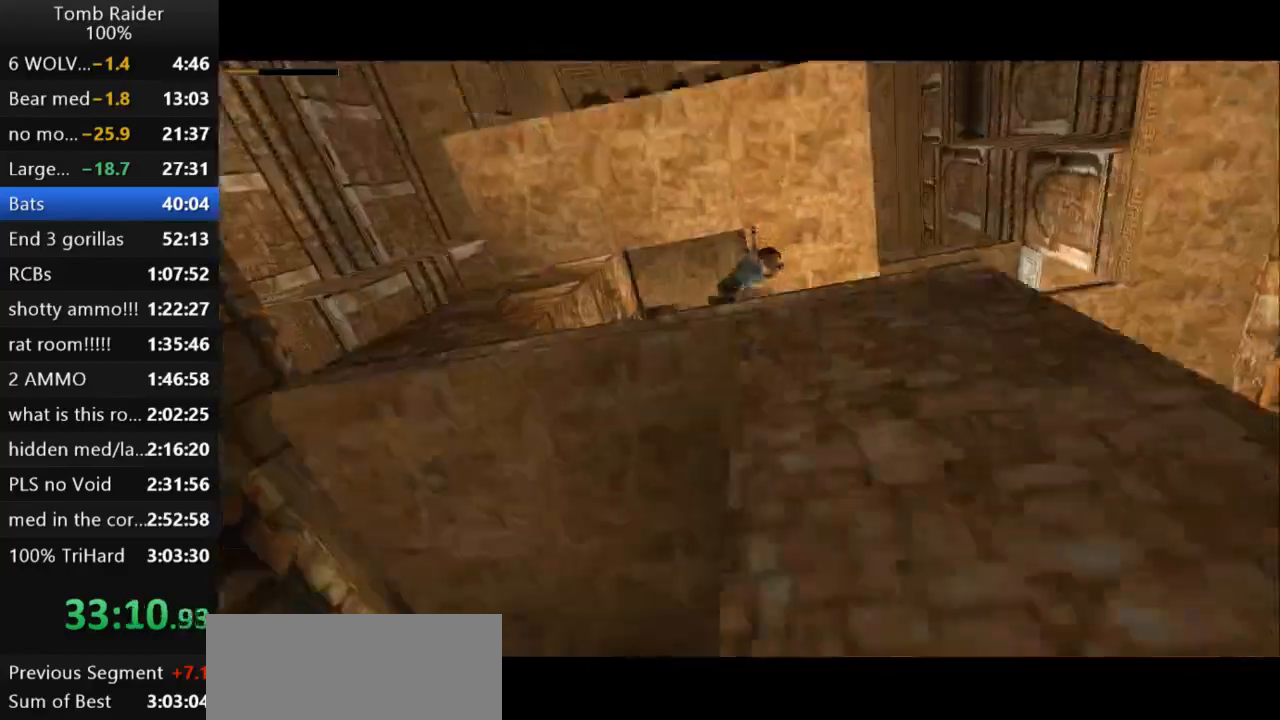
{"keys": ["left"], "events": [[167, "left", "down"]]}
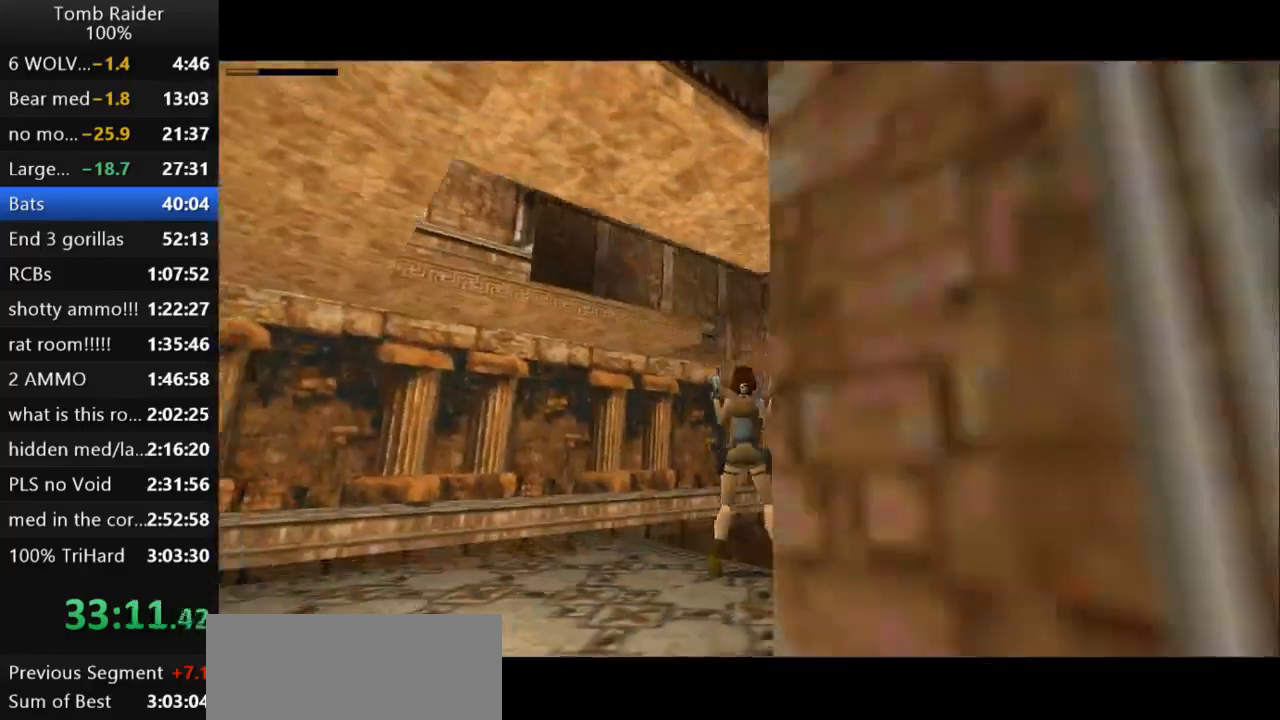
{"keys": ["left"], "events": []}
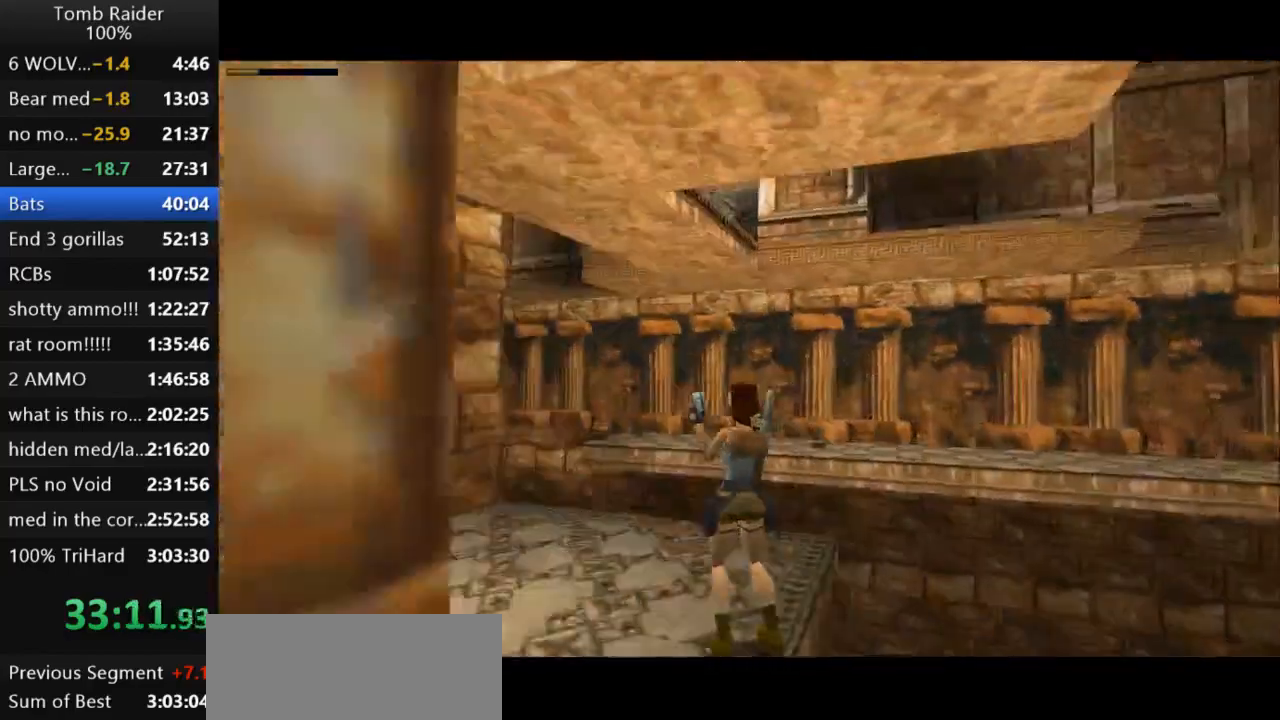
{"keys": ["up"], "events": [[167, "guns", "down"], [367, "guns", "up"], [367, "up", "down"], [400, "left", "up"]]}
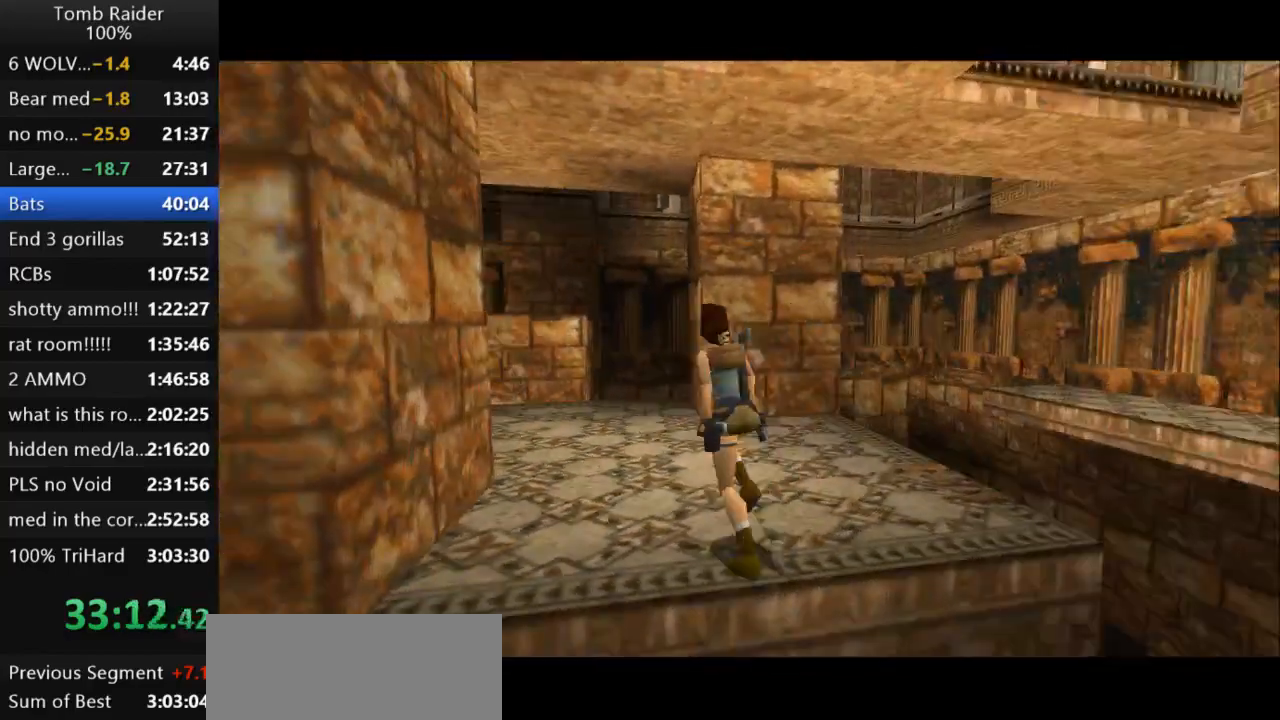
{"keys": ["up"], "events": [[100, "left", "down"], [433, "left", "up"]]}
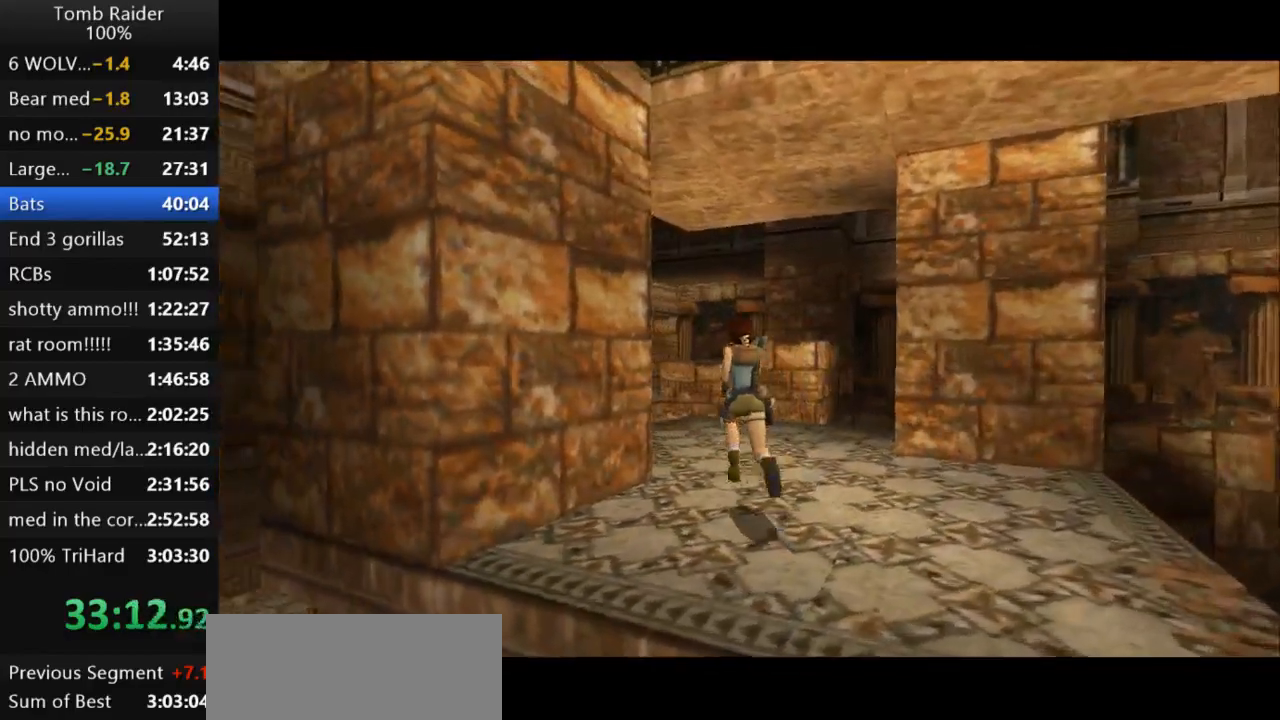
{"keys": ["left", "up"], "events": [[133, "left", "down"]]}
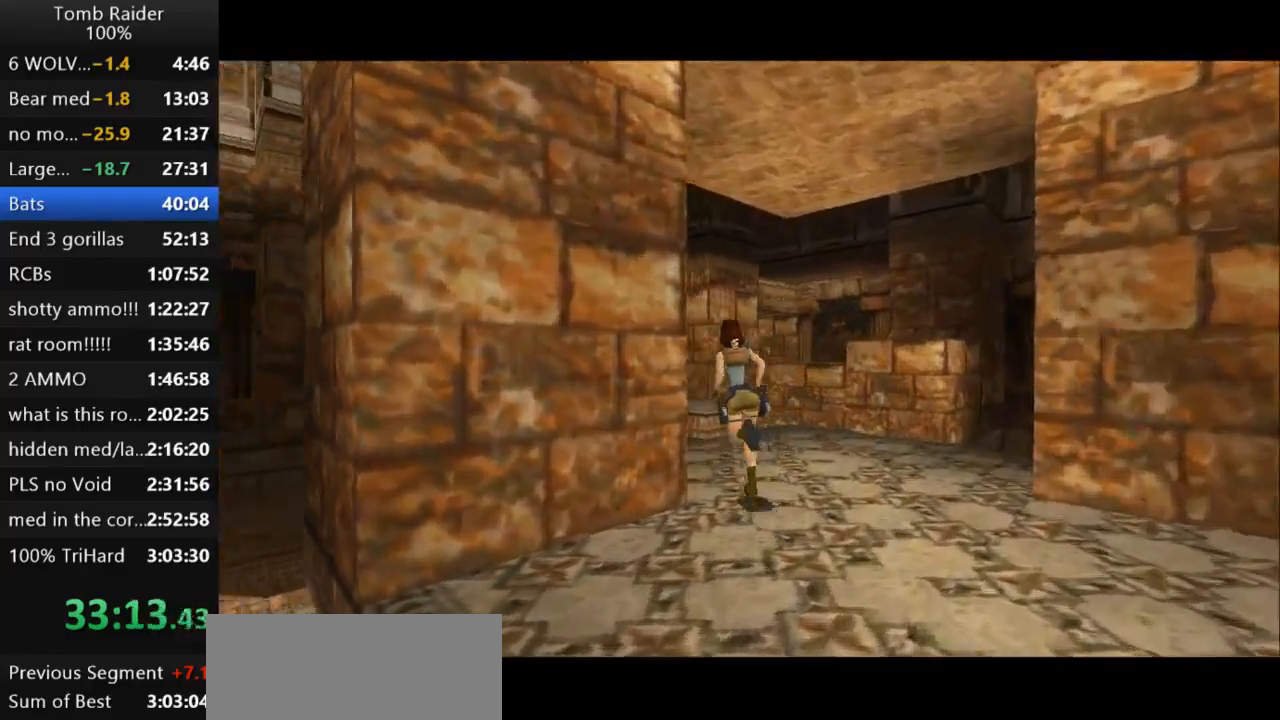
{"keys": ["left"], "events": [[333, "up", "up"]]}
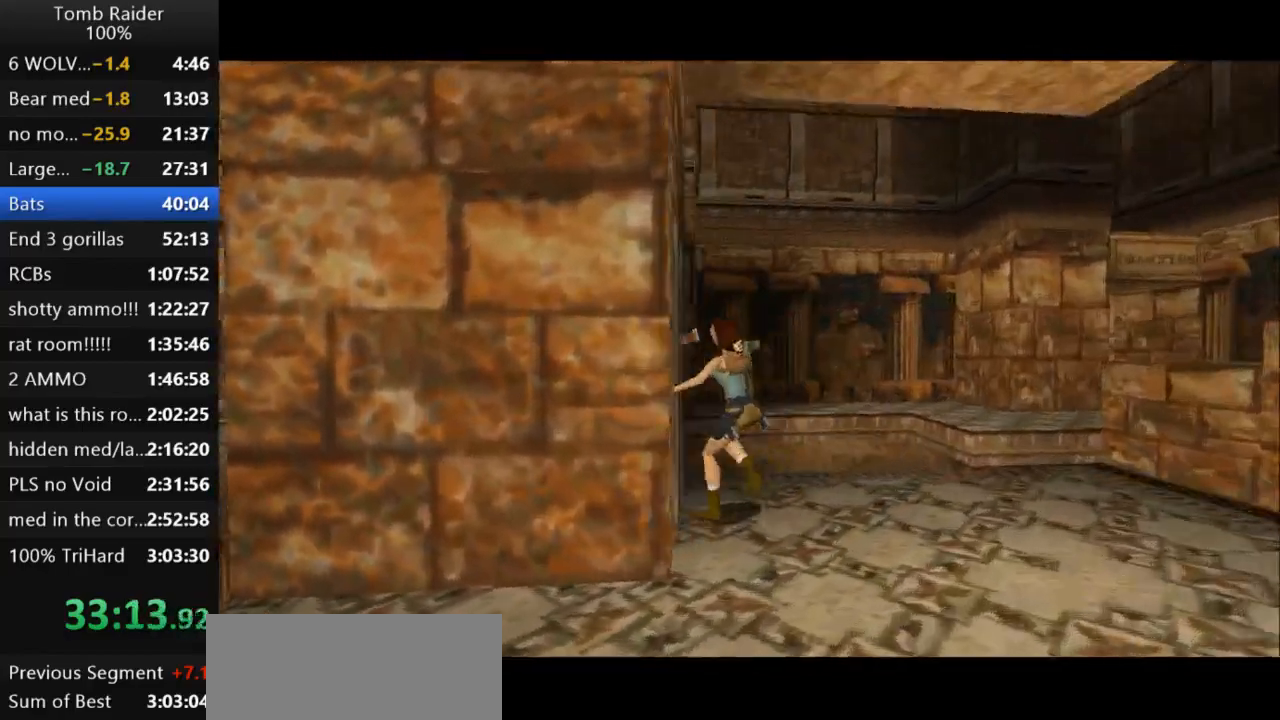
{"keys": ["action2"], "events": [[333, "left", "up"], [367, "action2", "down"]]}
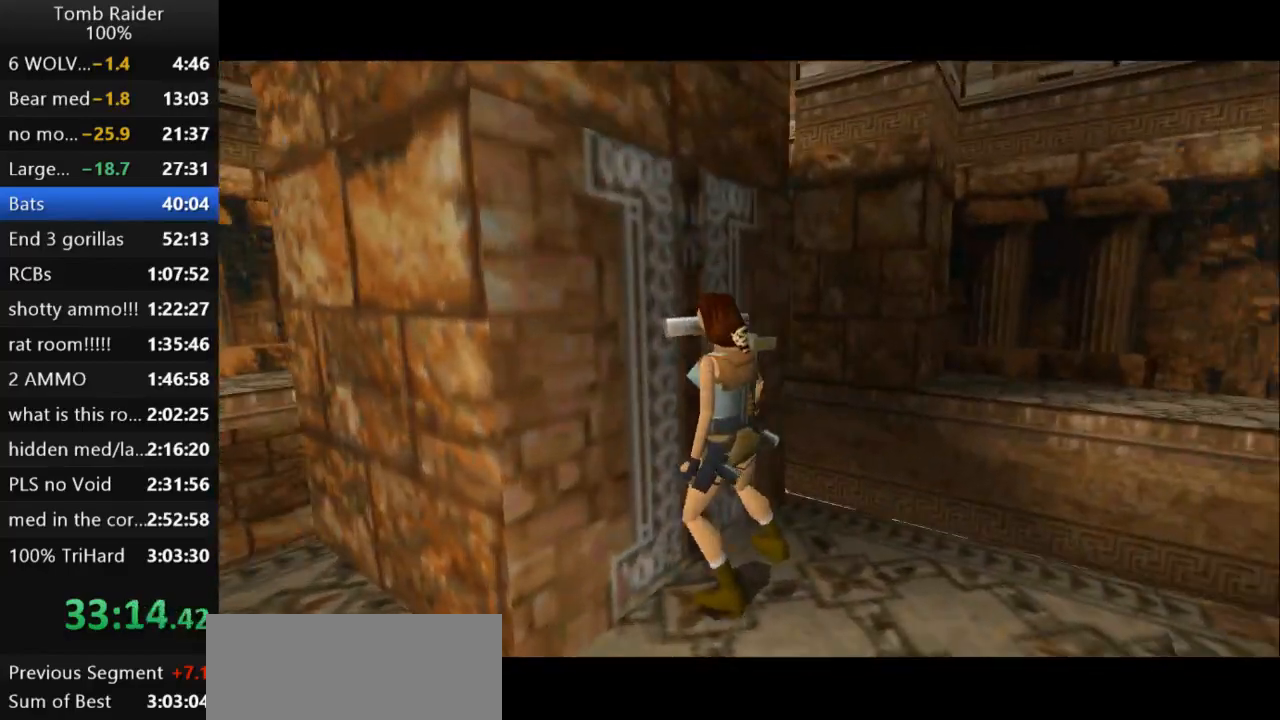
{"keys": ["down", "right"], "events": [[433, "action2", "up"], [500, "down", "down"], [500, "right", "down"]]}
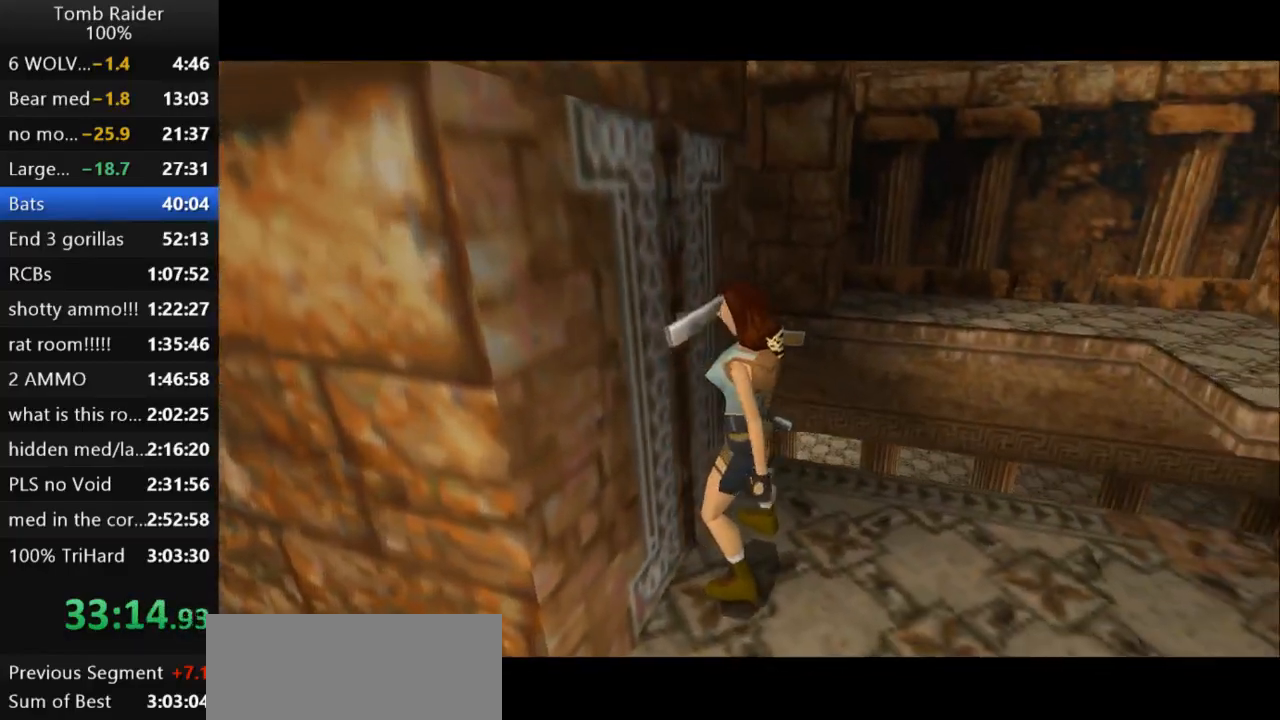
{"keys": ["down", "right"], "events": []}
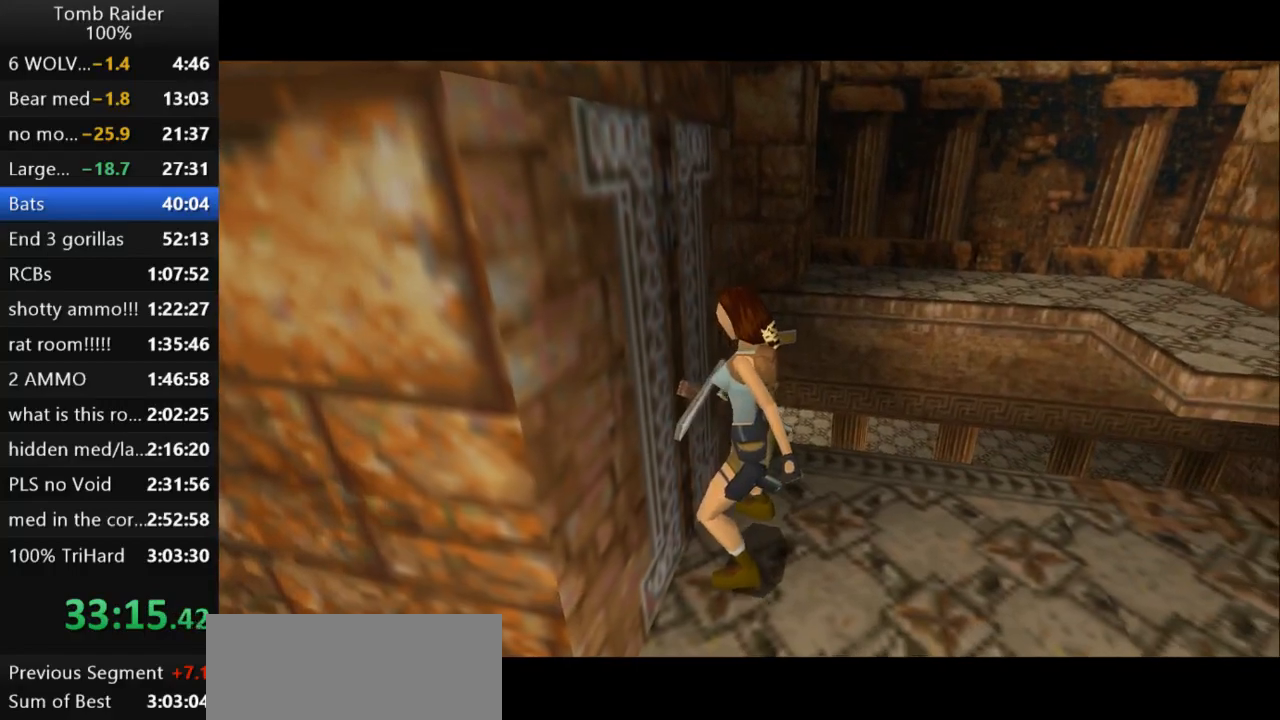
{"keys": ["down", "right"], "events": []}
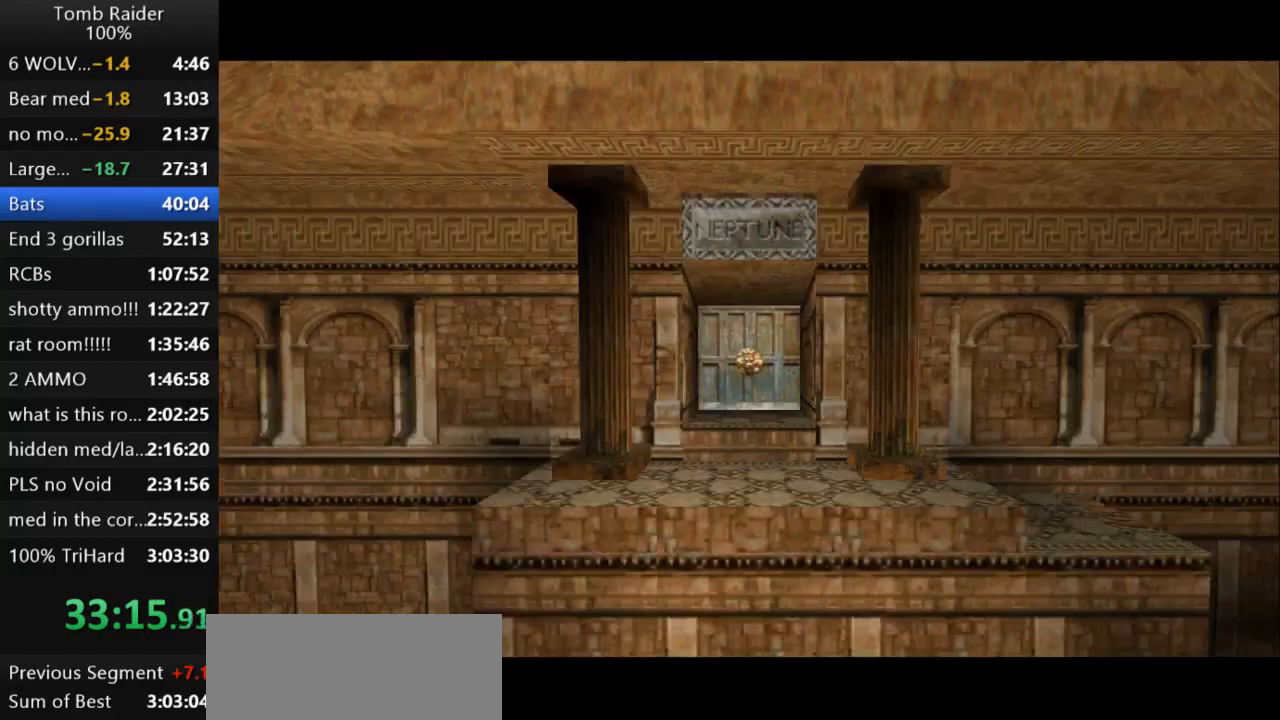
{"keys": ["right"], "events": [[100, "guns", "down"], [233, "down", "up"], [333, "guns", "up"]]}
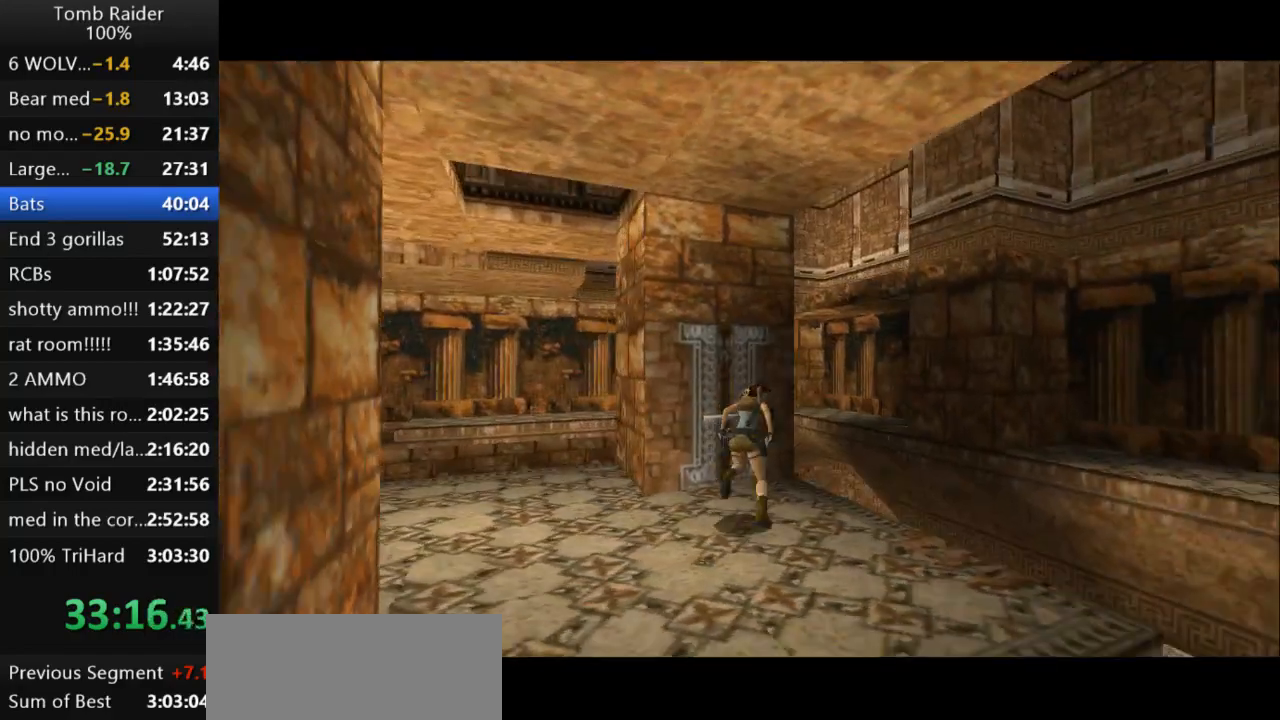
{"keys": ["right"], "events": []}
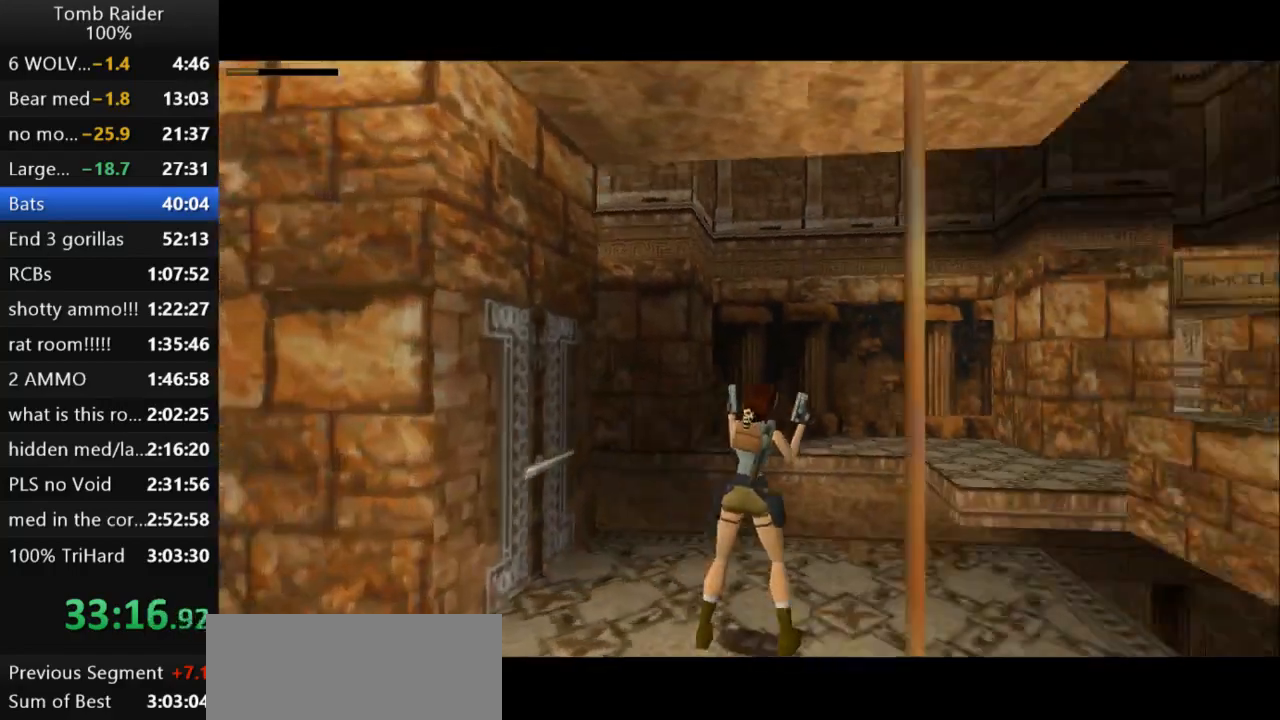
{"keys": ["up"], "events": [[167, "guns", "down"], [267, "right", "up"], [333, "guns", "up"], [333, "up", "down"]]}
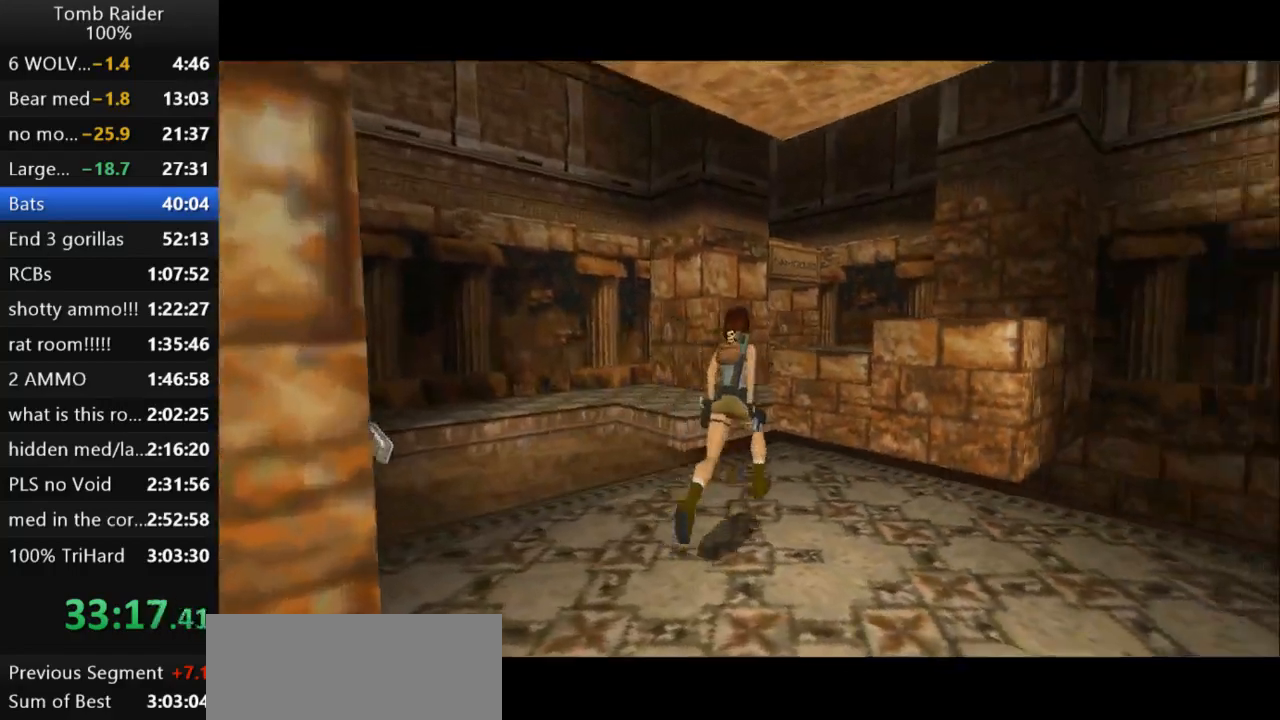
{"keys": ["jump", "up"], "events": [[233, "right", "down"], [267, "jump", "down"], [500, "right", "up"]]}
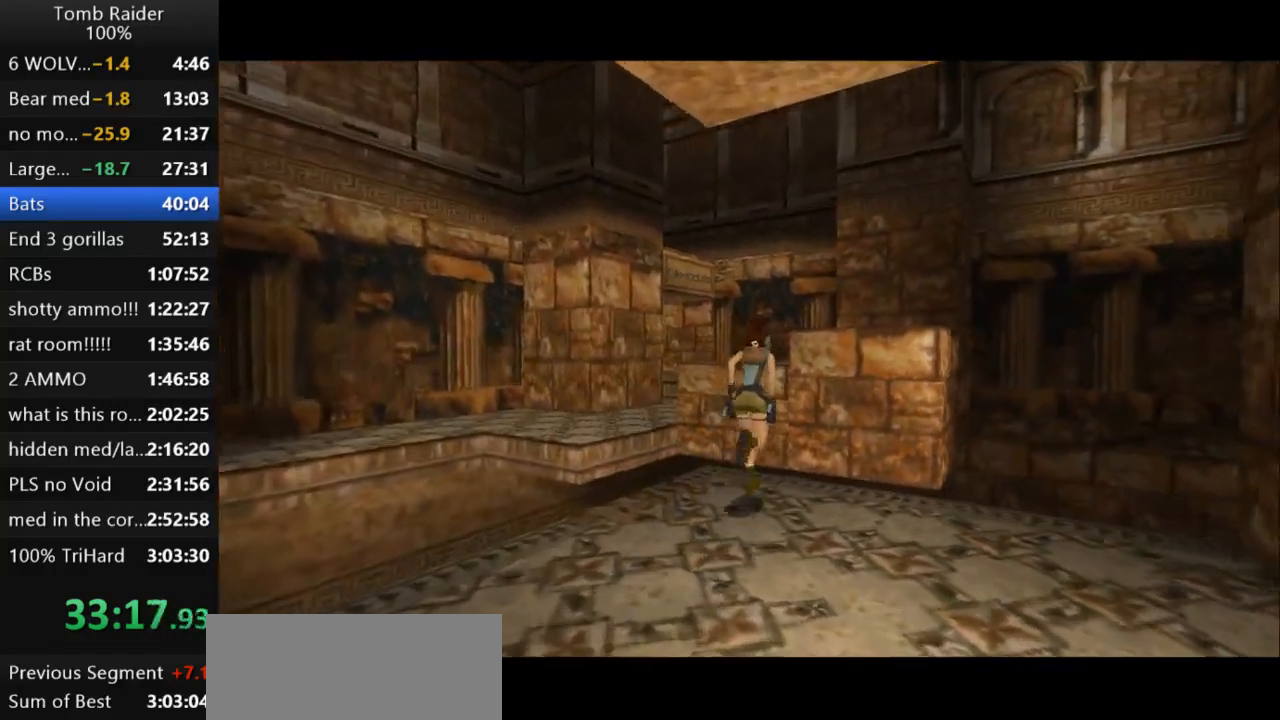
{"keys": ["left", "up"], "events": [[333, "jump", "up"], [500, "left", "down"]]}
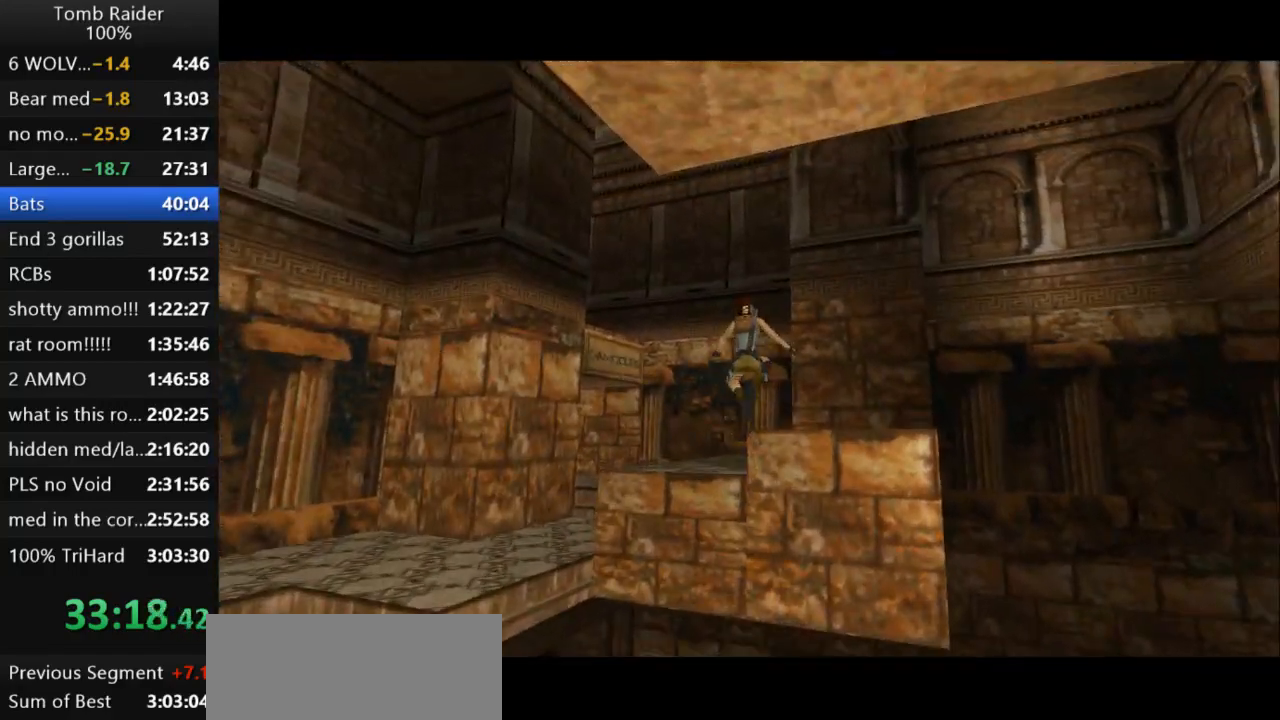
{"keys": ["left", "up"], "events": []}
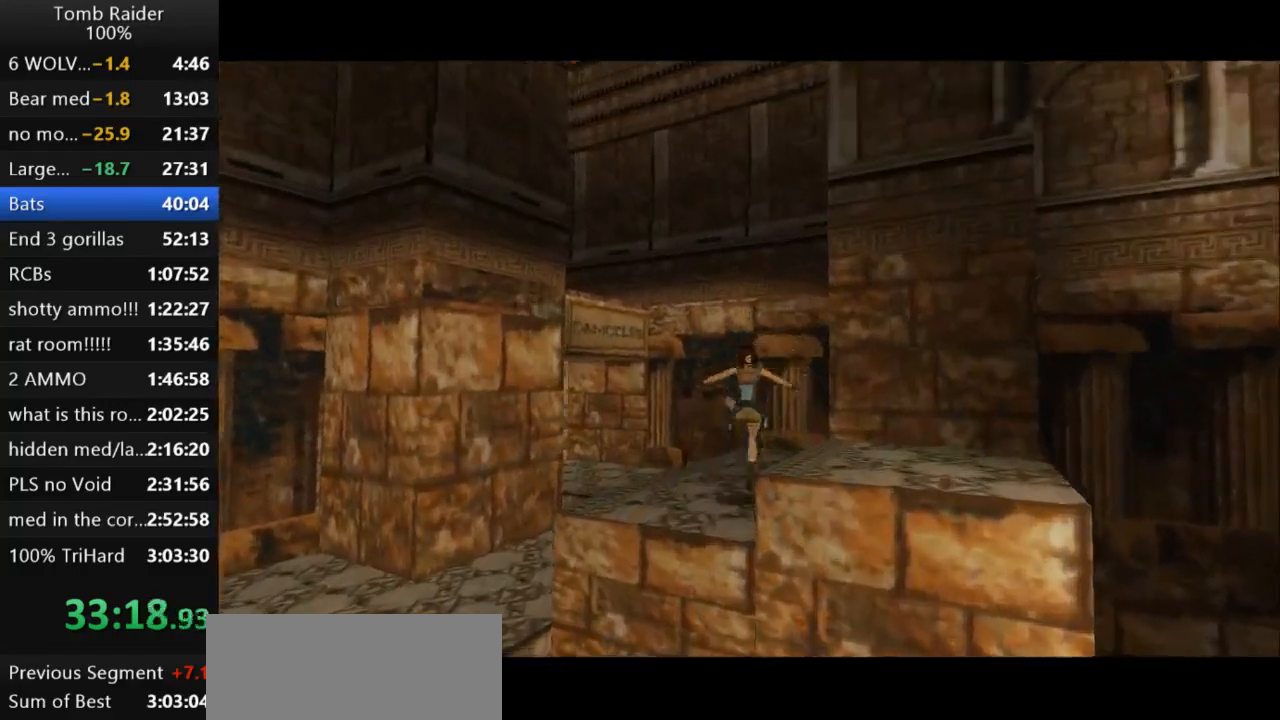
{"keys": ["jump", "left", "up"], "events": [[367, "jump", "down"]]}
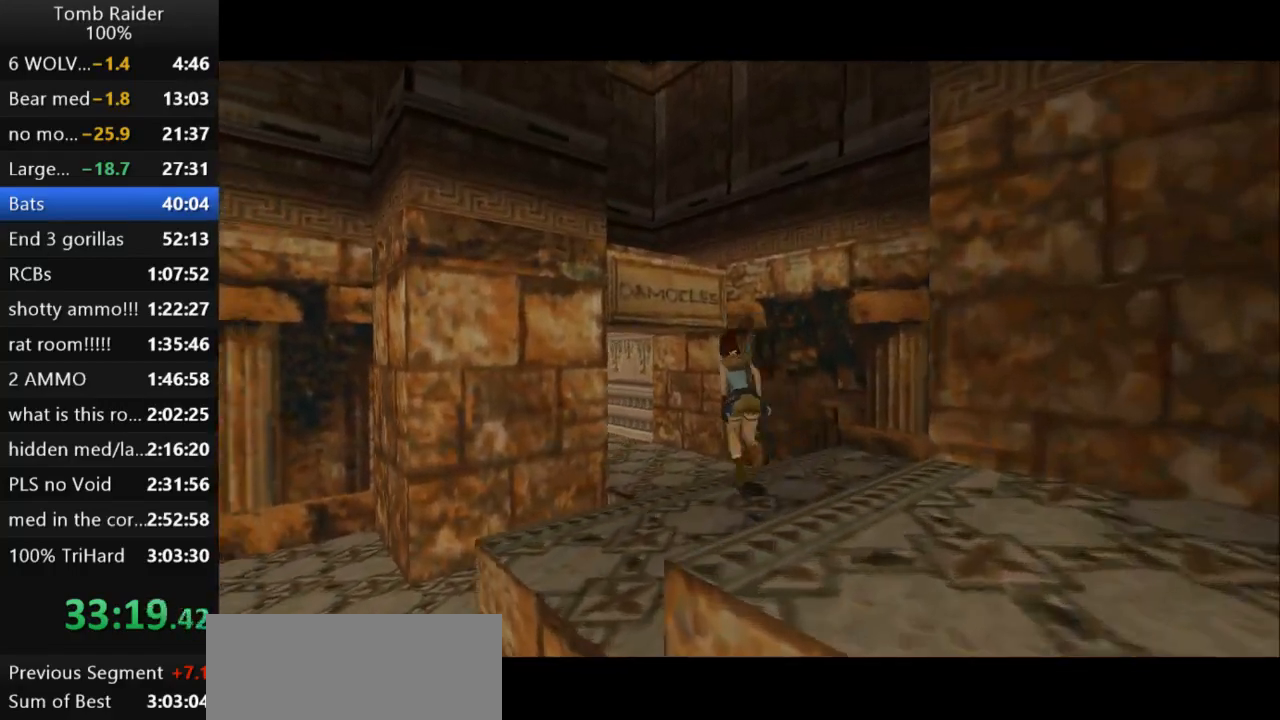
{"keys": ["action2"], "events": [[300, "jump", "up"], [367, "up", "up"], [400, "action2", "down"], [467, "left", "up"]]}
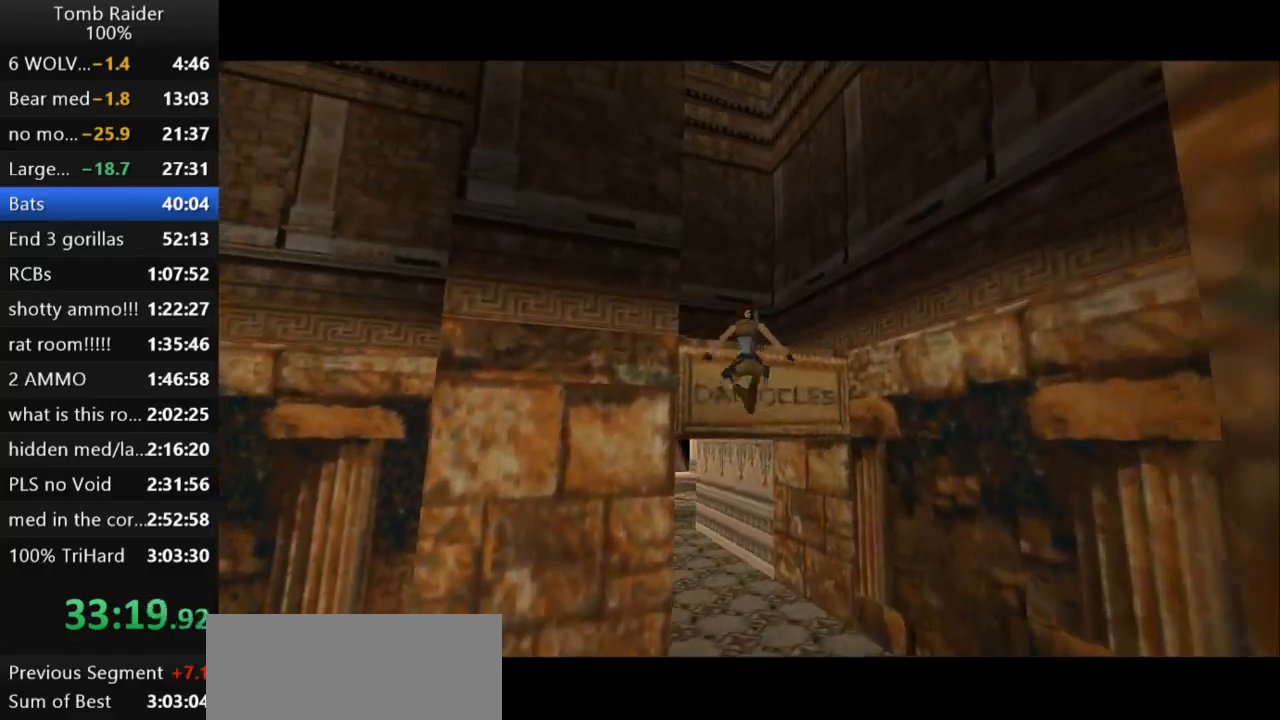
{"keys": ["action2"], "events": []}
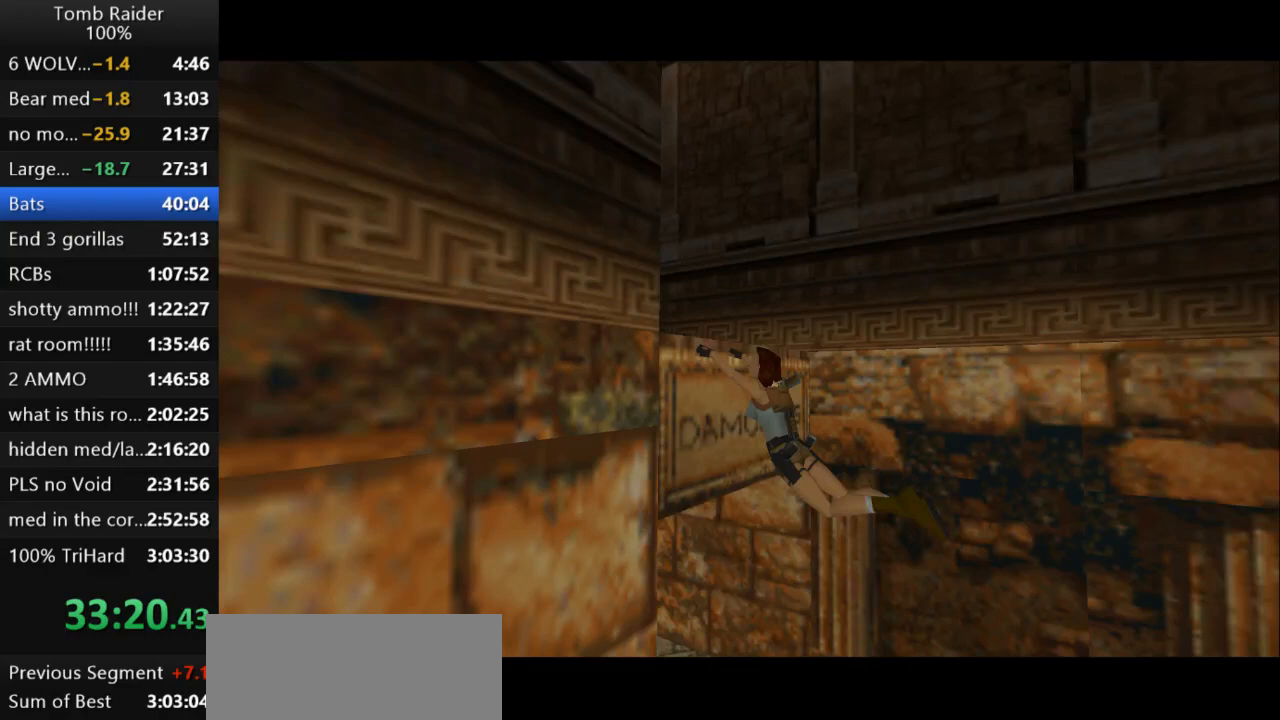
{"keys": ["action2", "up"], "events": [[100, "up", "down"]]}
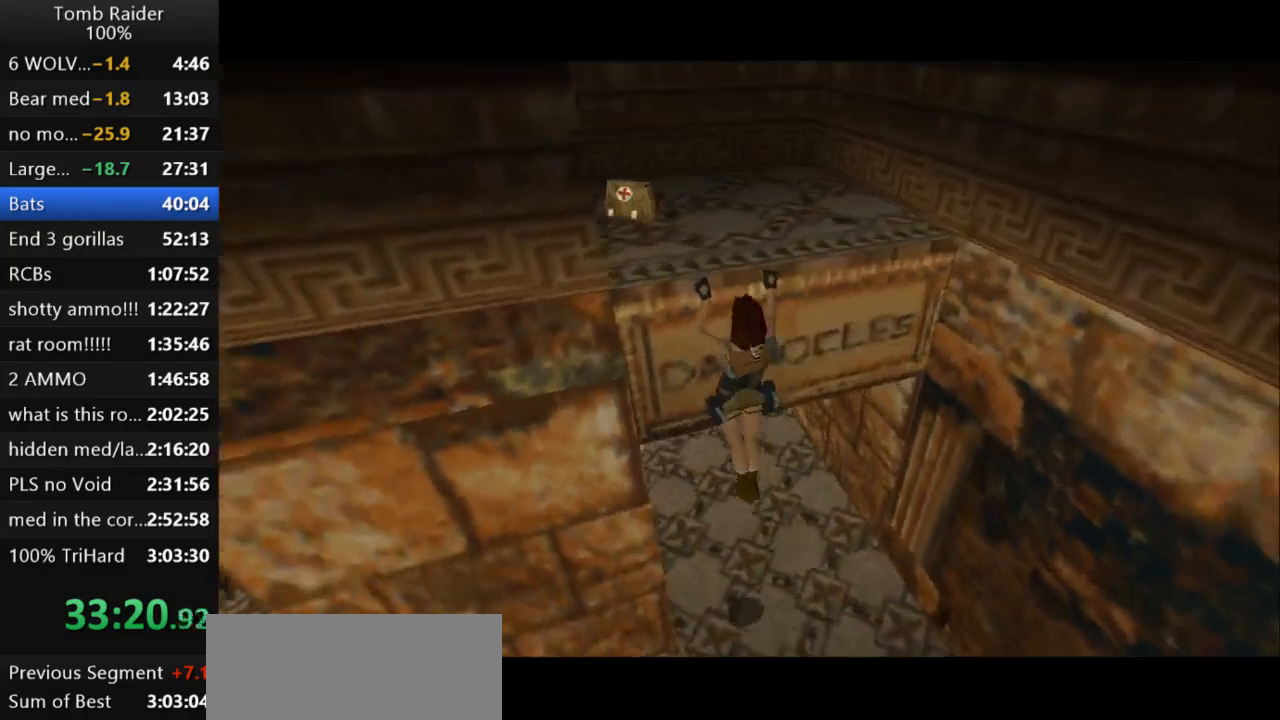
{"keys": ["up"], "events": [[467, "action2", "up"]]}
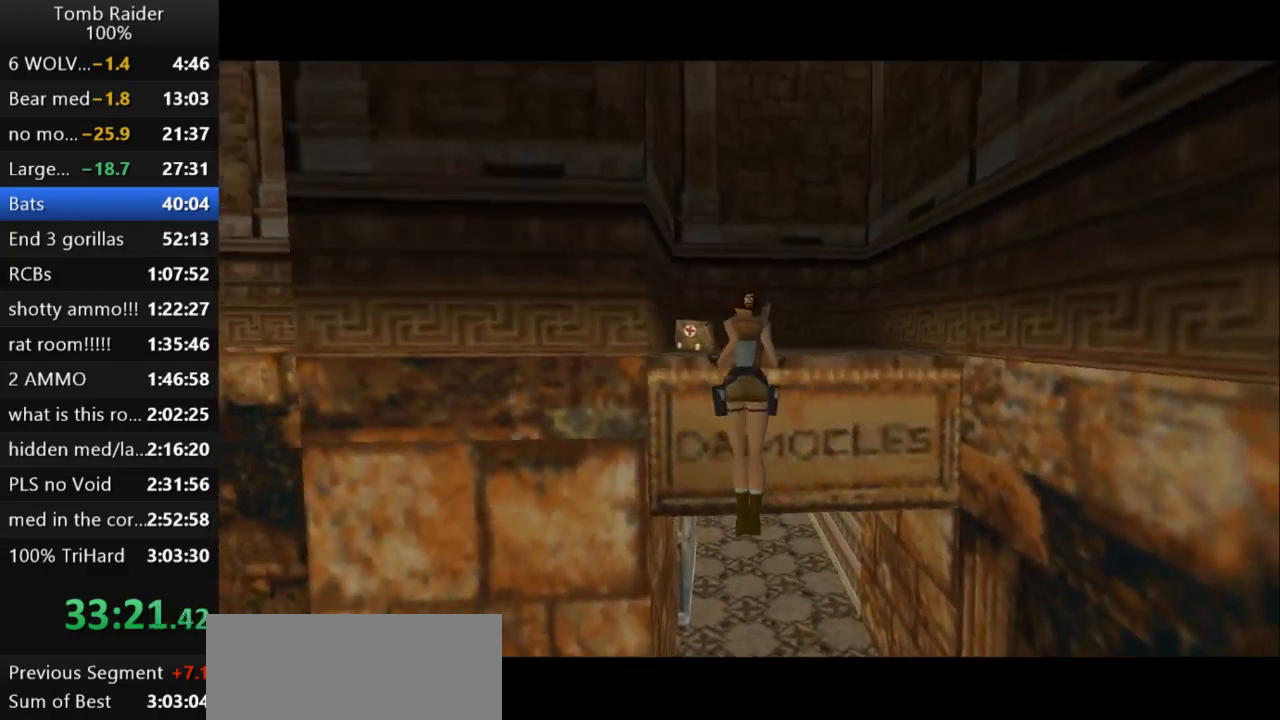
{"keys": ["up"], "events": []}
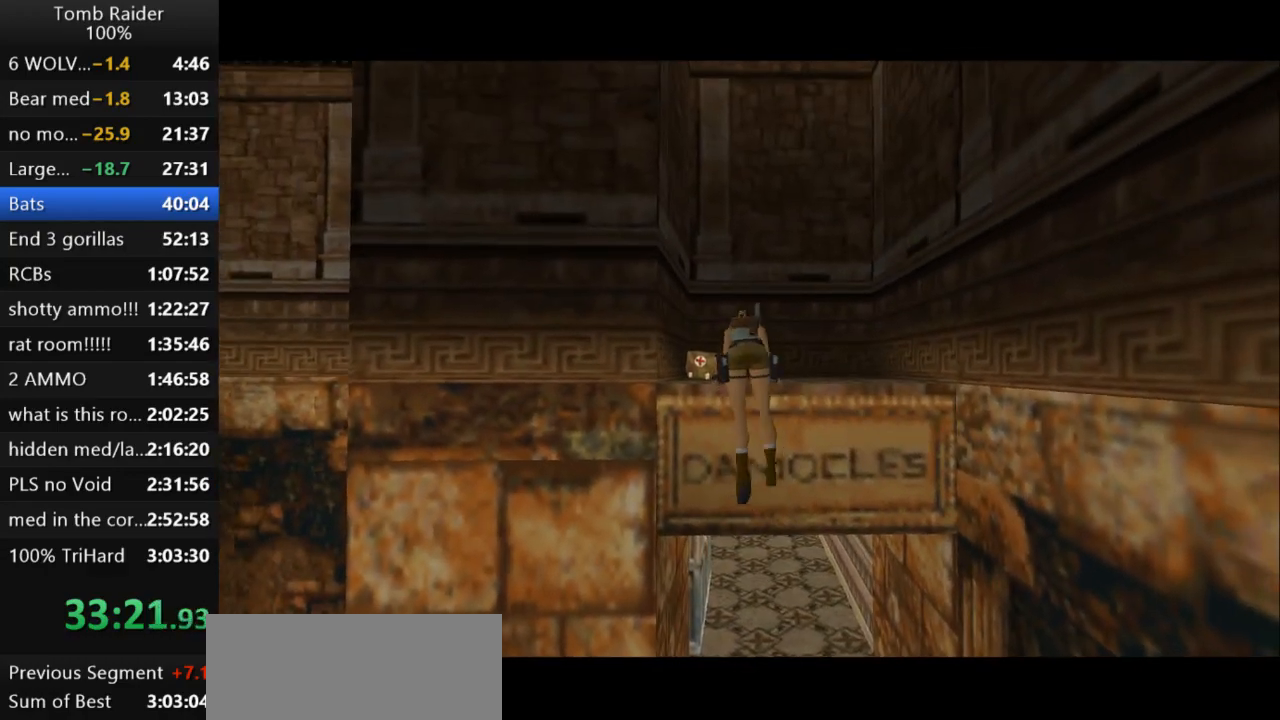
{"keys": ["up"], "events": []}
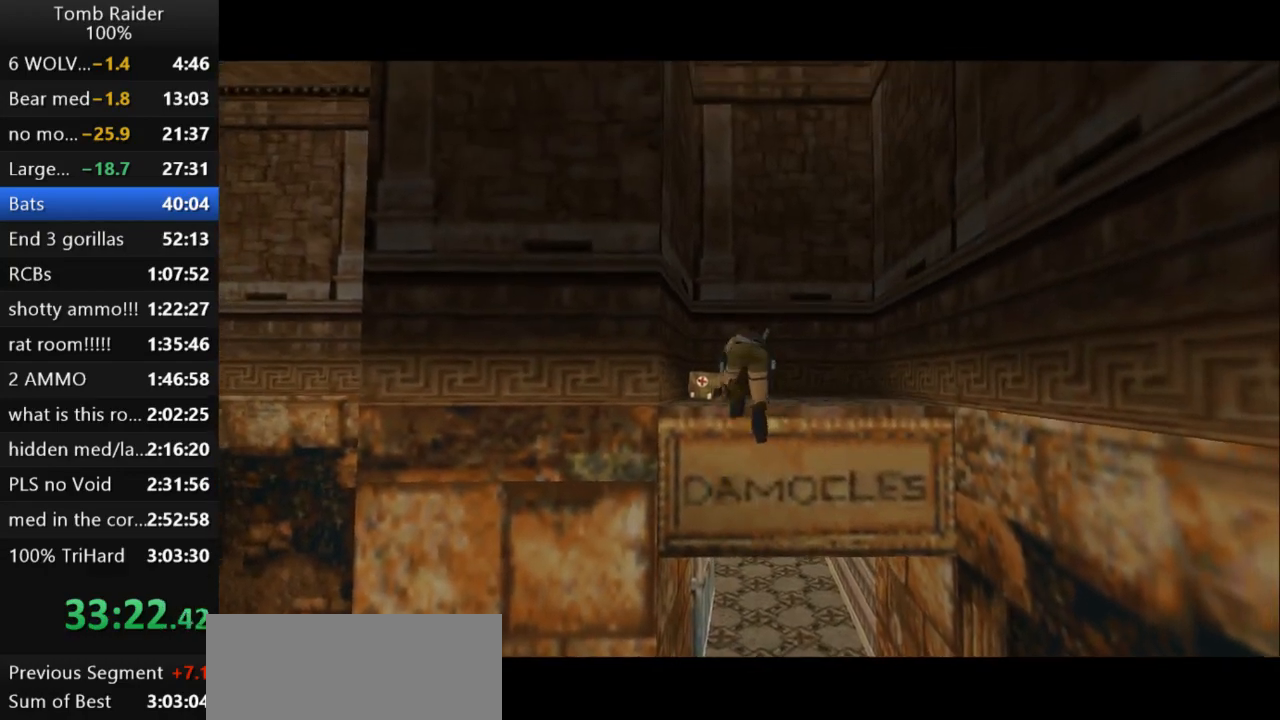
{"keys": ["left"], "events": [[200, "left", "down"], [367, "up", "up"]]}
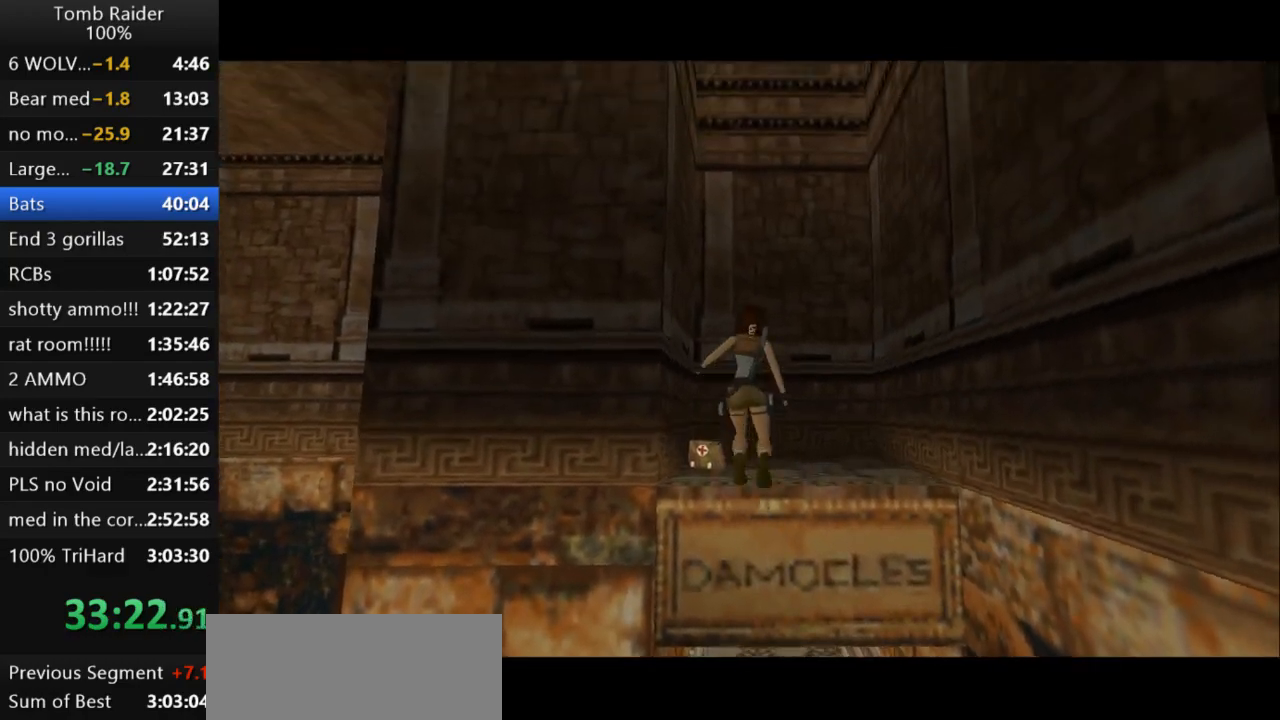
{"keys": ["left"], "events": []}
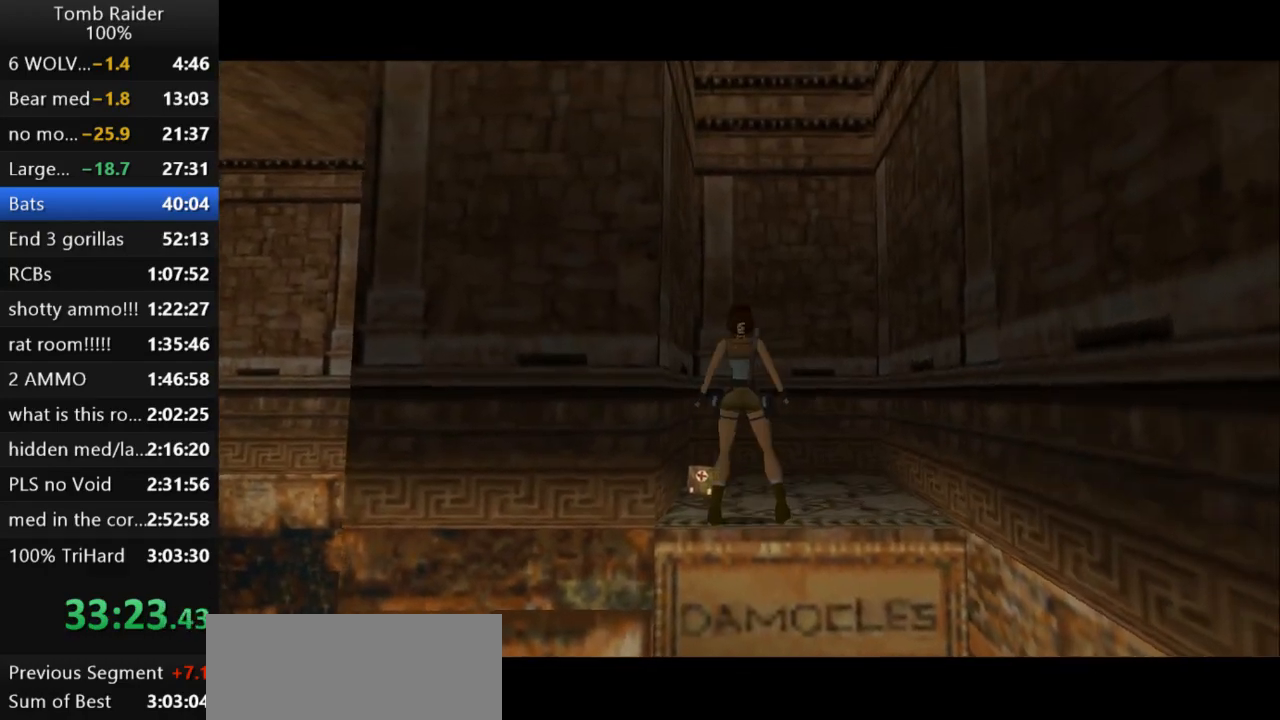
{"keys": ["left"], "events": [[133, "up", "down"], [233, "up", "up"]]}
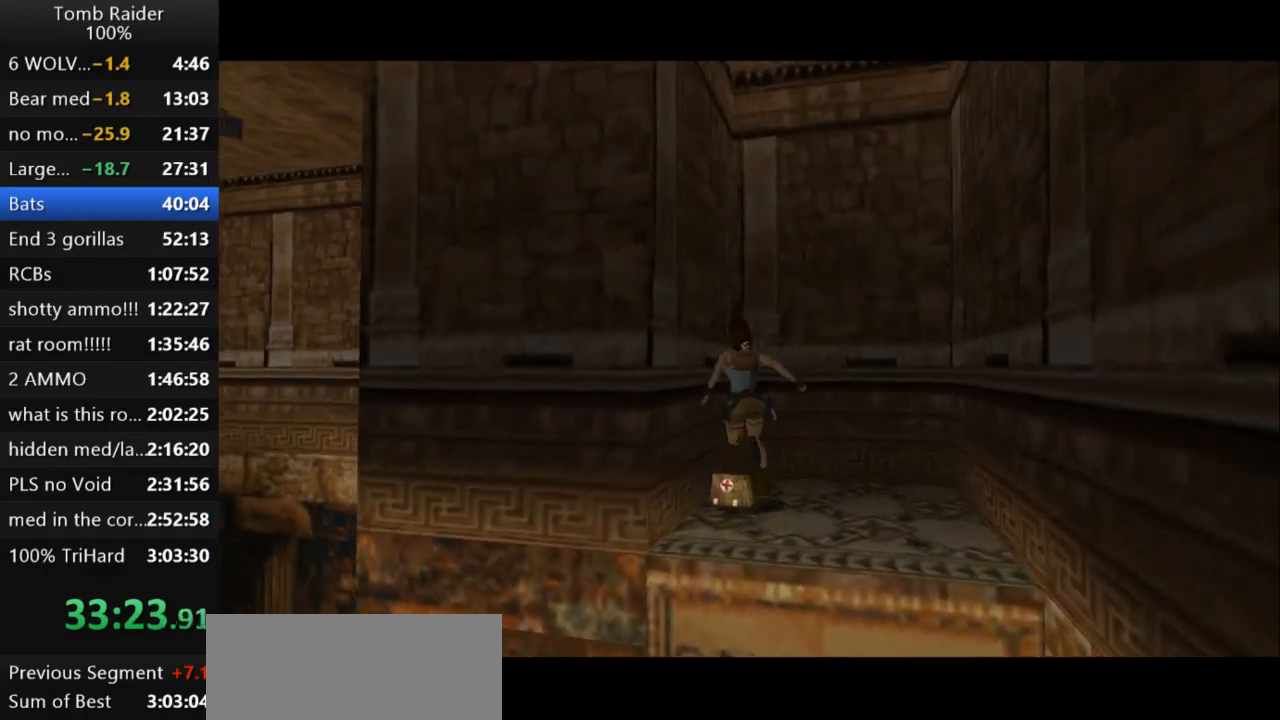
{"keys": ["action2"], "events": [[67, "action2", "down"], [233, "left", "up"]]}
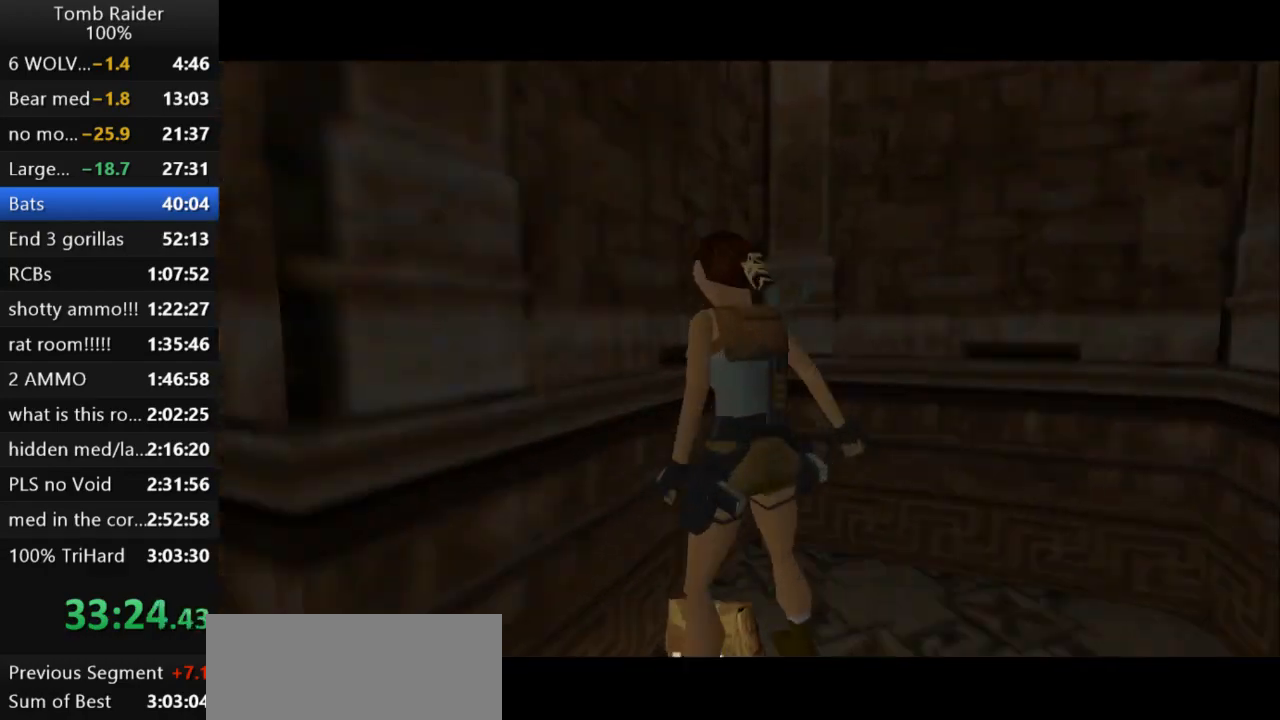
{"keys": ["down", "right"], "events": [[200, "action2", "up"], [267, "right", "down"], [333, "down", "down"]]}